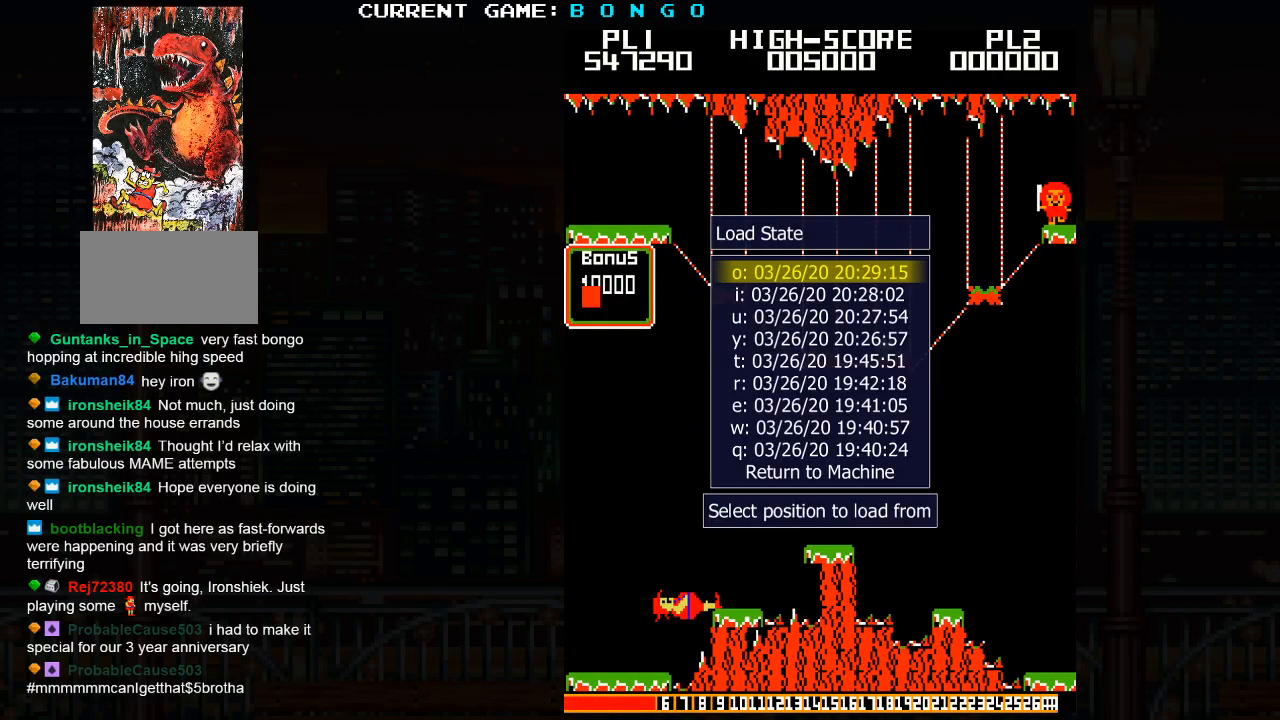
Gameplay with a controller (arcade stick); each line is a JSON object with the inputs held at the frame after it (dt_ms = milliseconds from this image to that frame). "events" lists button and stick changes between this image and that frame as [ms after this image, input, new state], when the widget could be followed in between. Not read: L3 R3 left_stick.
{"dt_ms": 500, "buttons": [], "events": []}
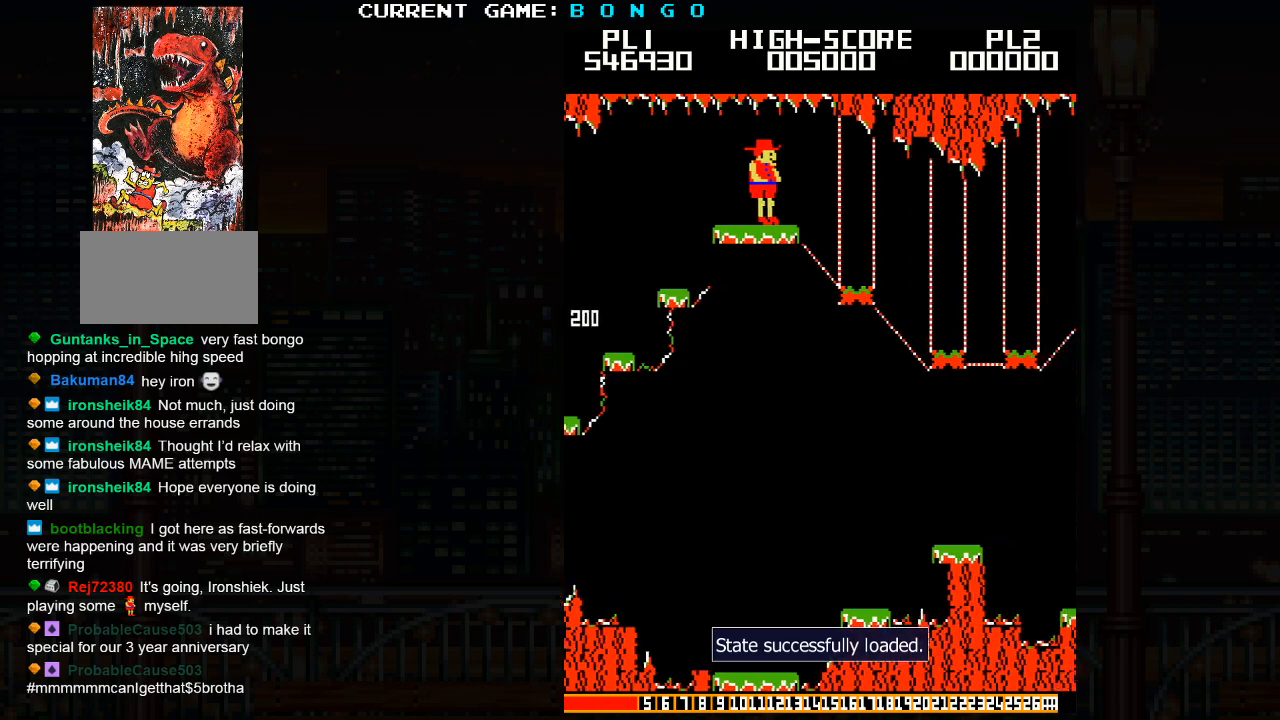
{"dt_ms": 500, "buttons": [], "events": []}
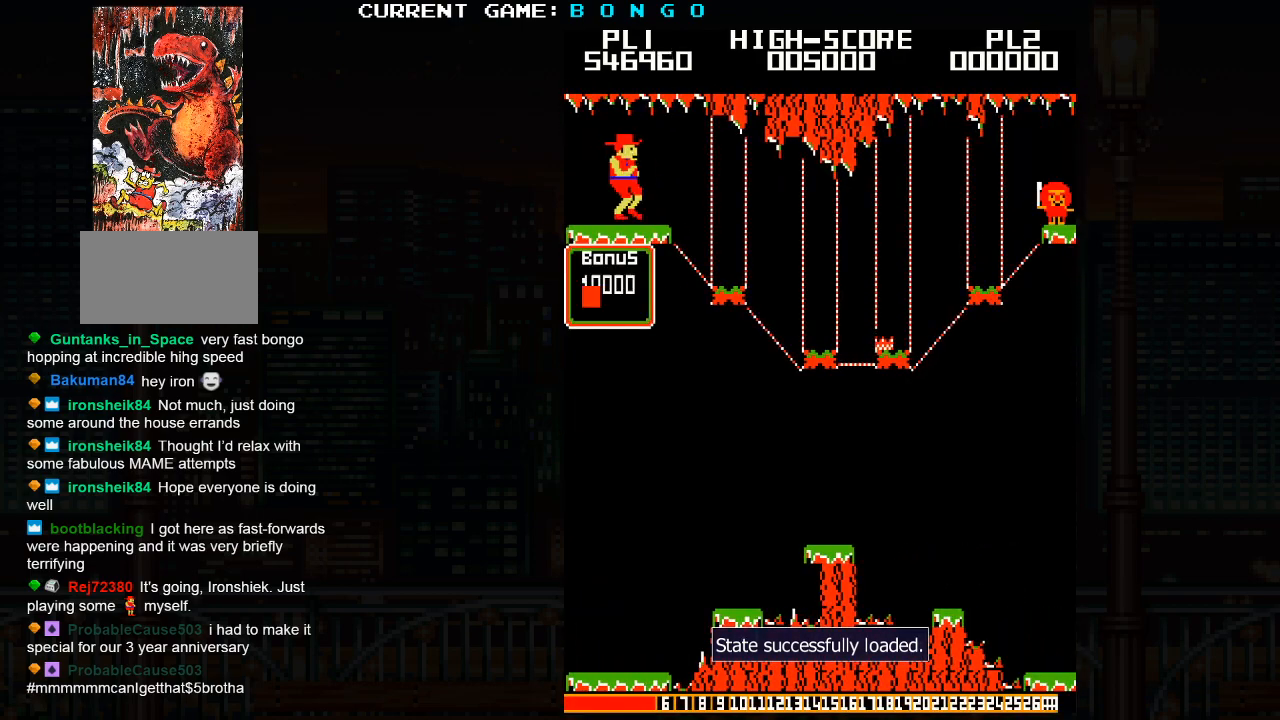
{"dt_ms": 1000, "buttons": []}
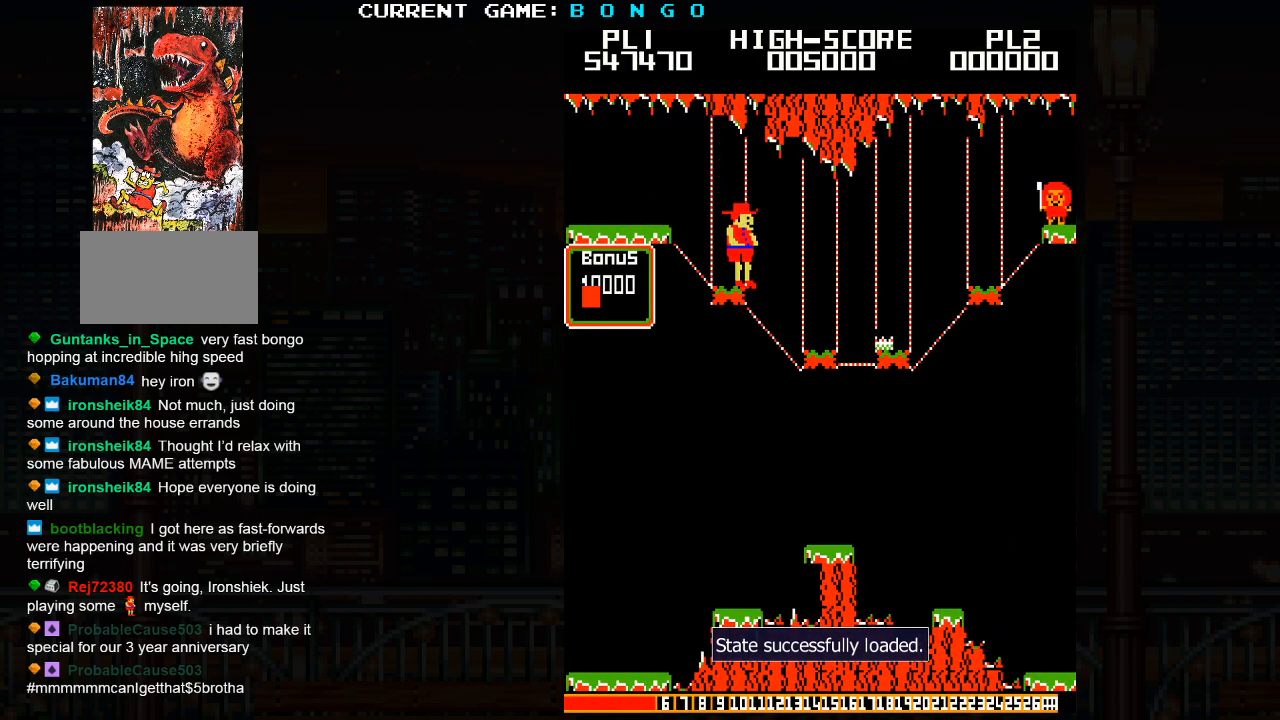
{"dt_ms": 500, "buttons": [], "events": [[17, "SQUARE", "down"], [100, "SQUARE", "up"]]}
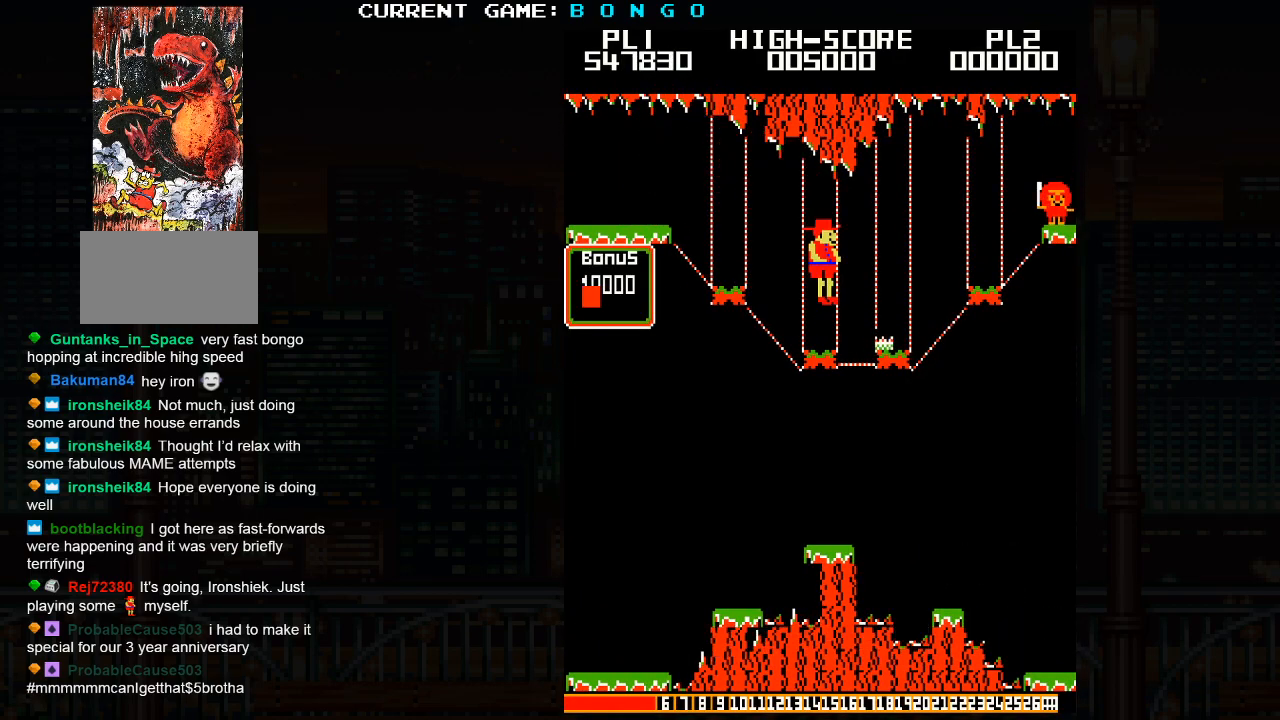
{"dt_ms": 500, "buttons": [], "events": [[267, "SQUARE", "down"], [350, "SQUARE", "up"]]}
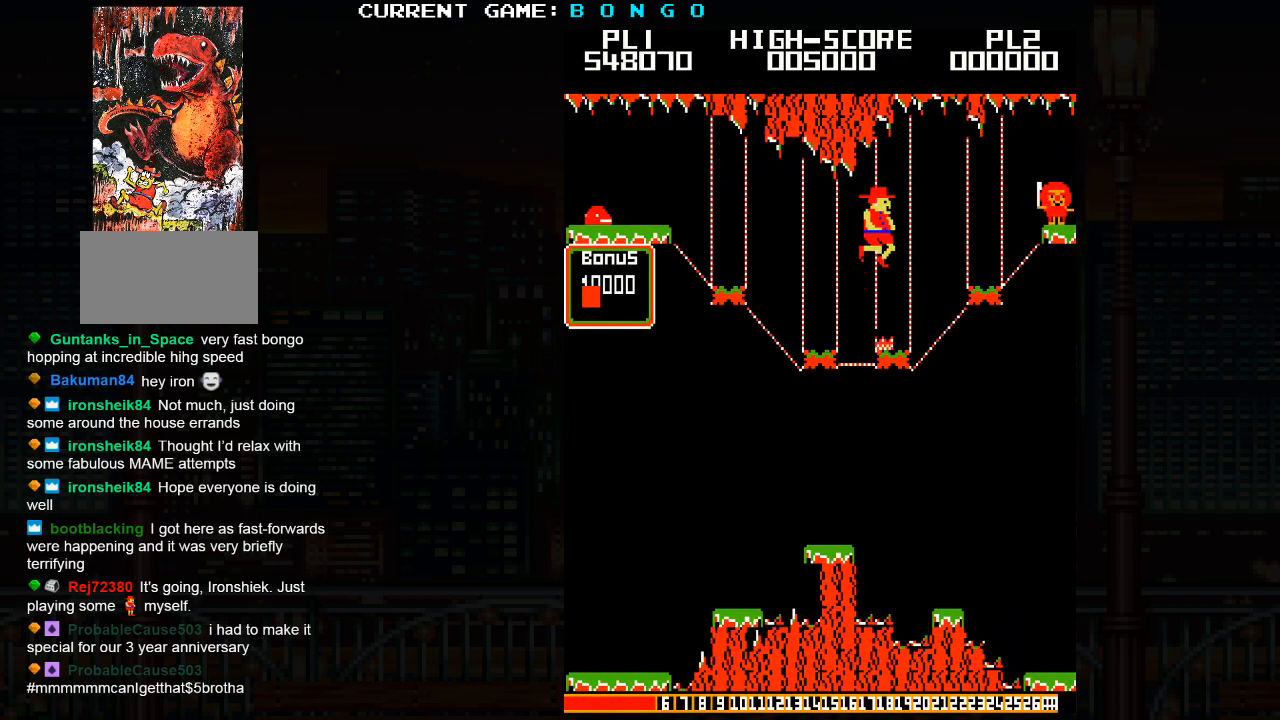
{"dt_ms": 500, "buttons": [], "events": []}
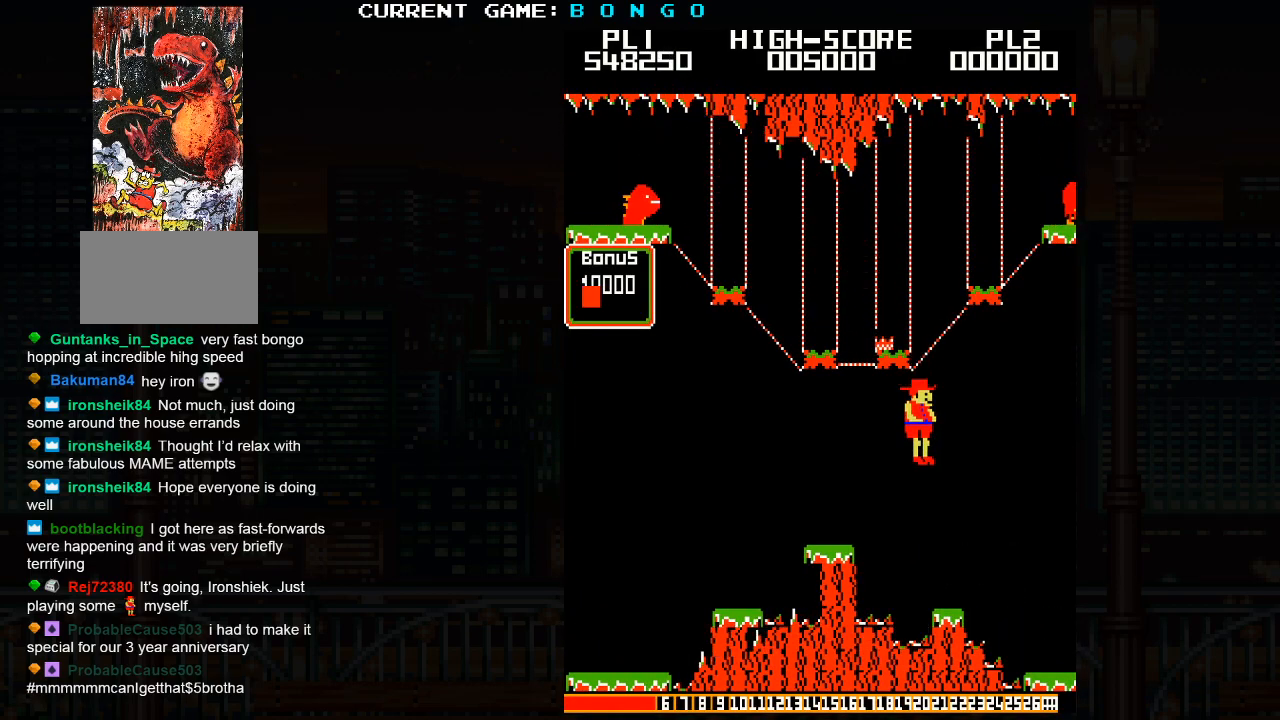
{"dt_ms": 500, "buttons": [], "events": []}
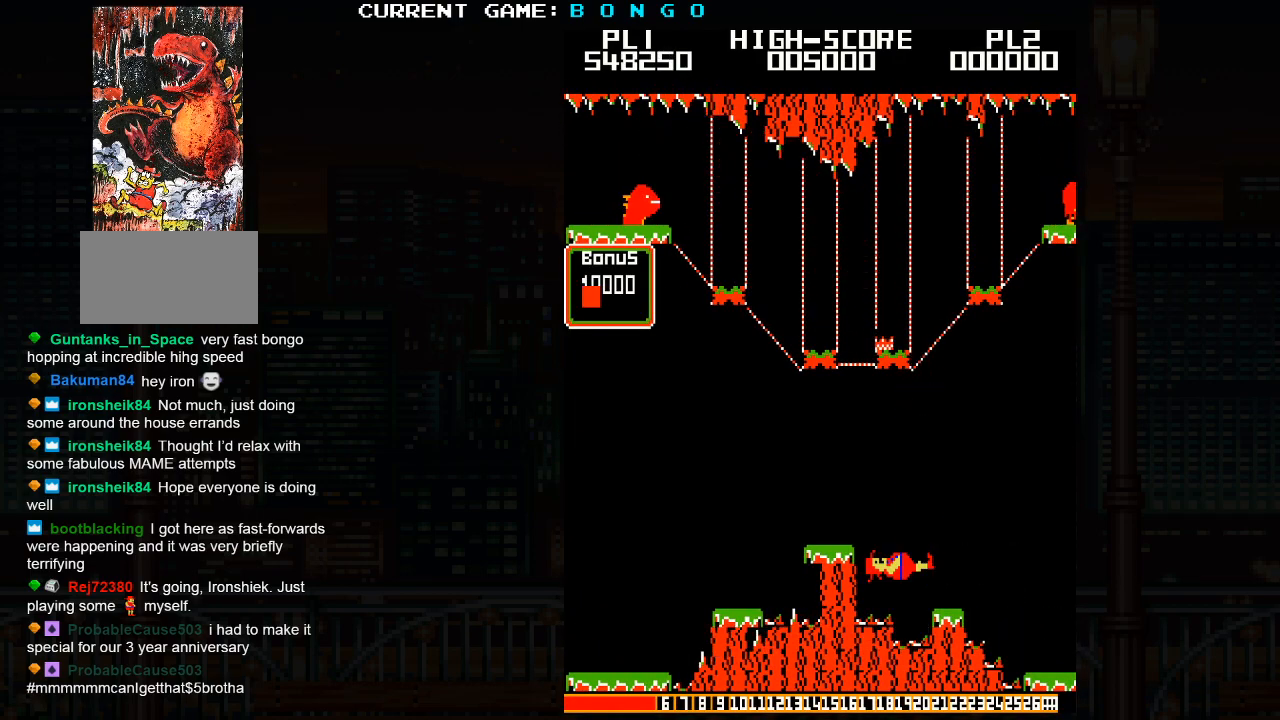
{"dt_ms": 500, "buttons": [], "events": []}
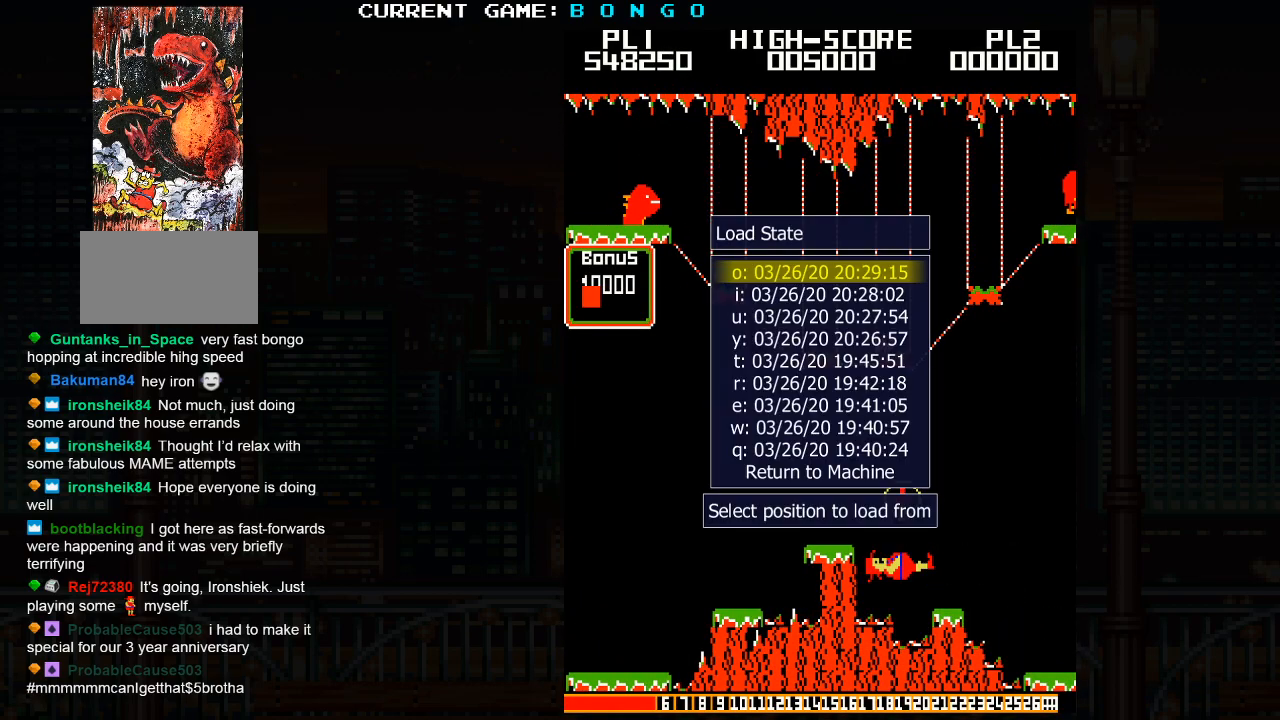
{"dt_ms": 500, "buttons": [], "events": []}
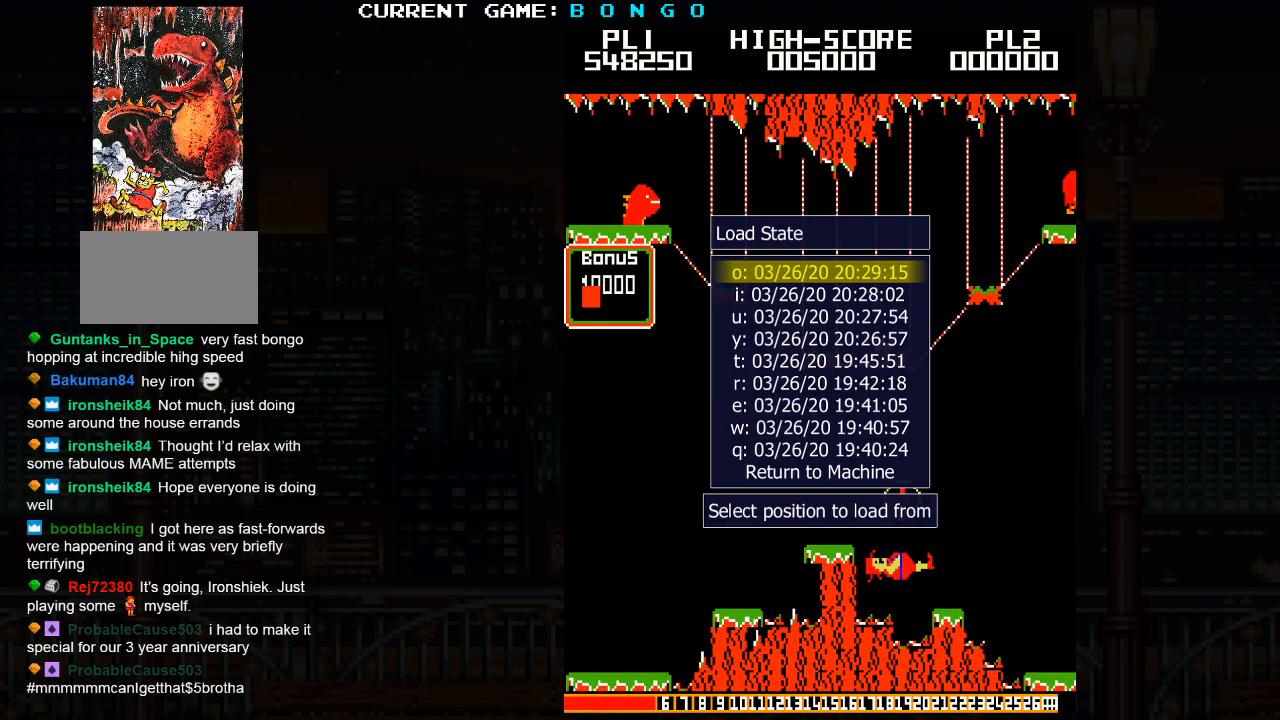
{"dt_ms": 500, "buttons": [], "events": []}
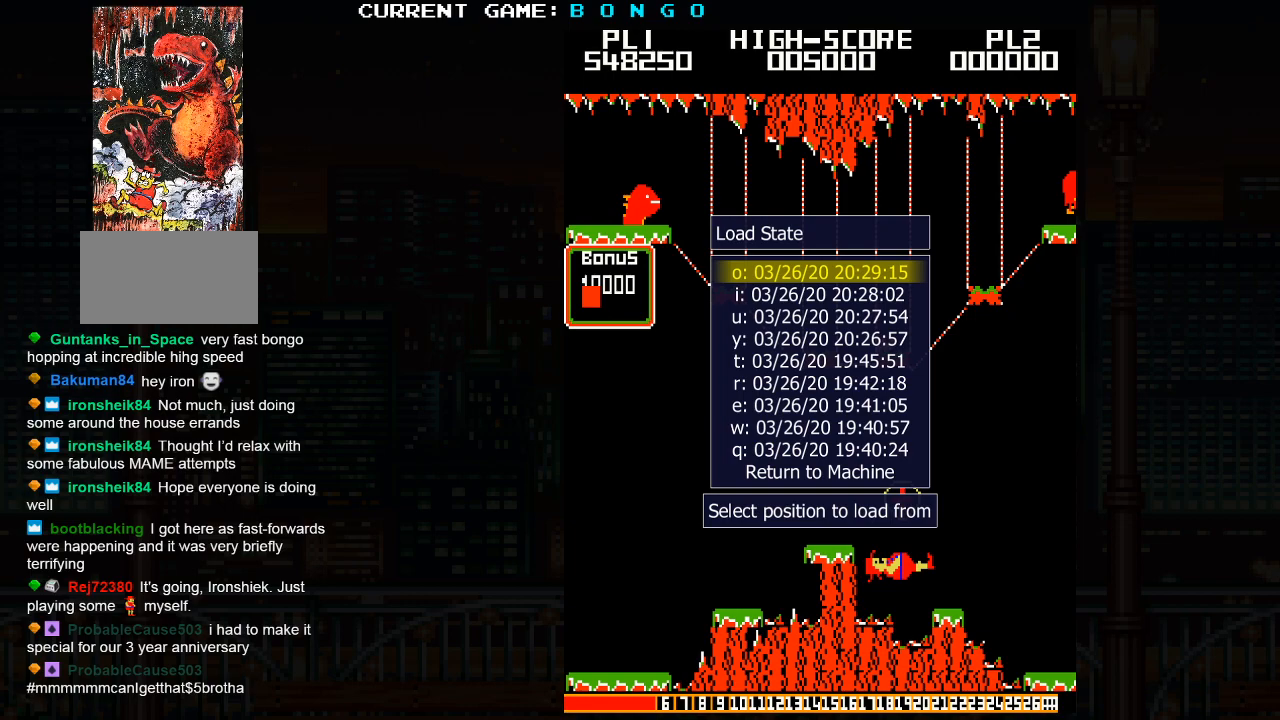
{"dt_ms": 500, "buttons": [], "events": []}
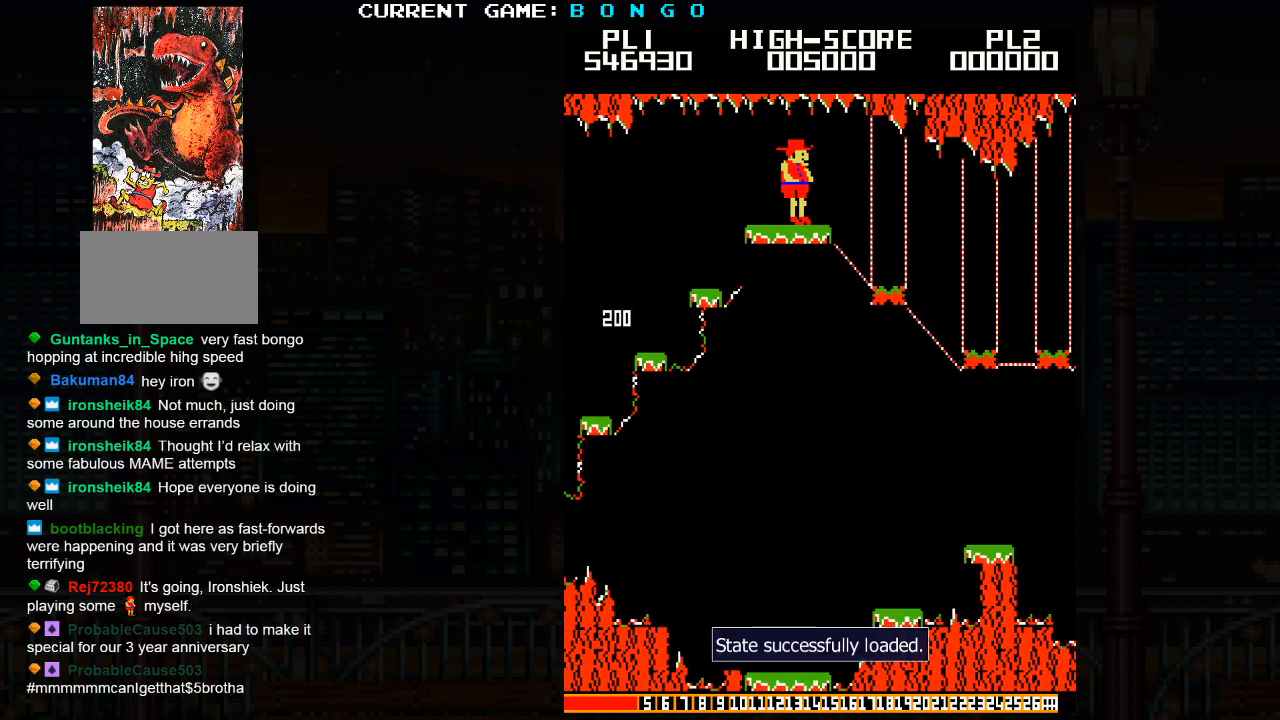
{"dt_ms": 500, "buttons": [], "events": []}
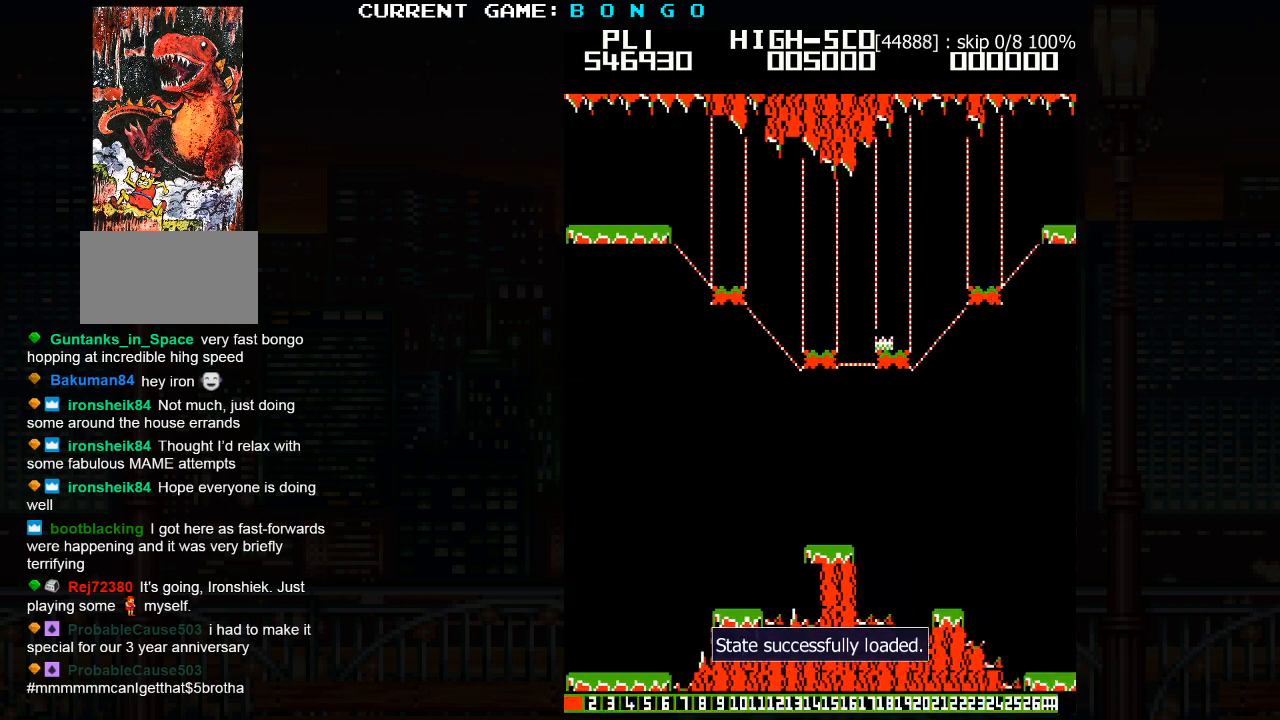
{"dt_ms": 500, "buttons": ["SQUARE"], "events": [[500, "SQUARE", "down"]]}
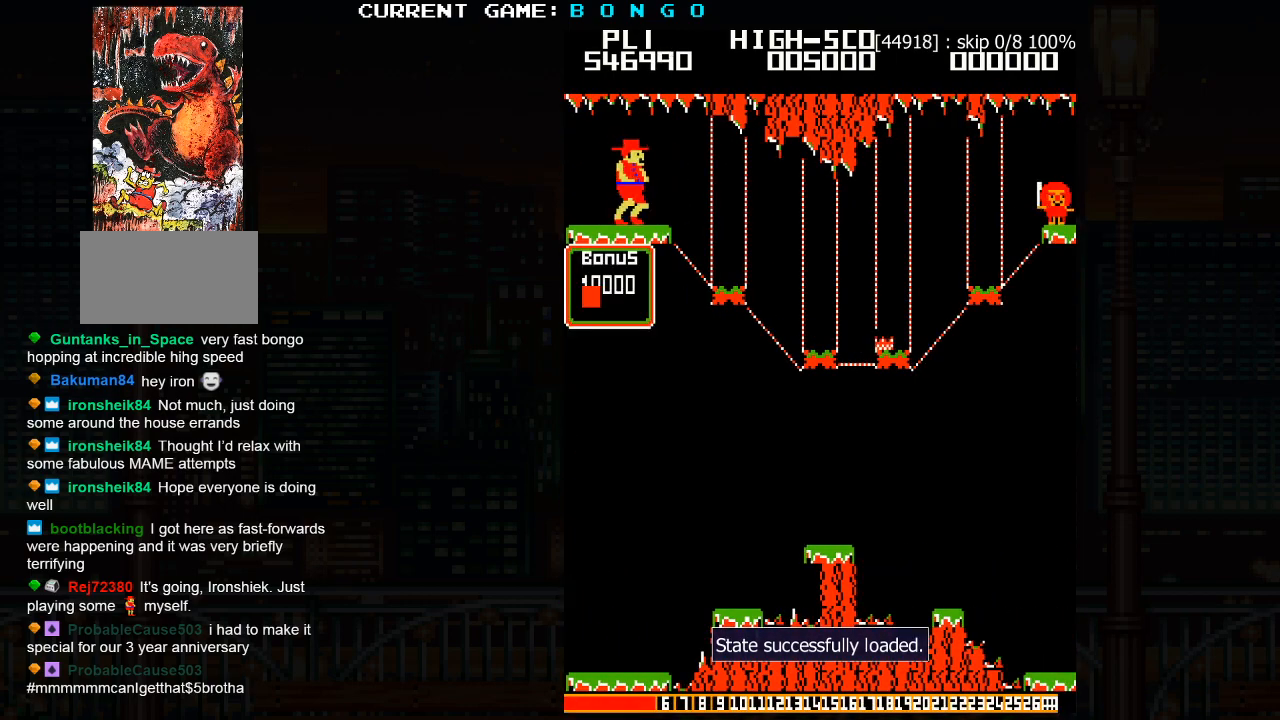
{"dt_ms": 500, "buttons": [], "events": [[117, "SQUARE", "up"]]}
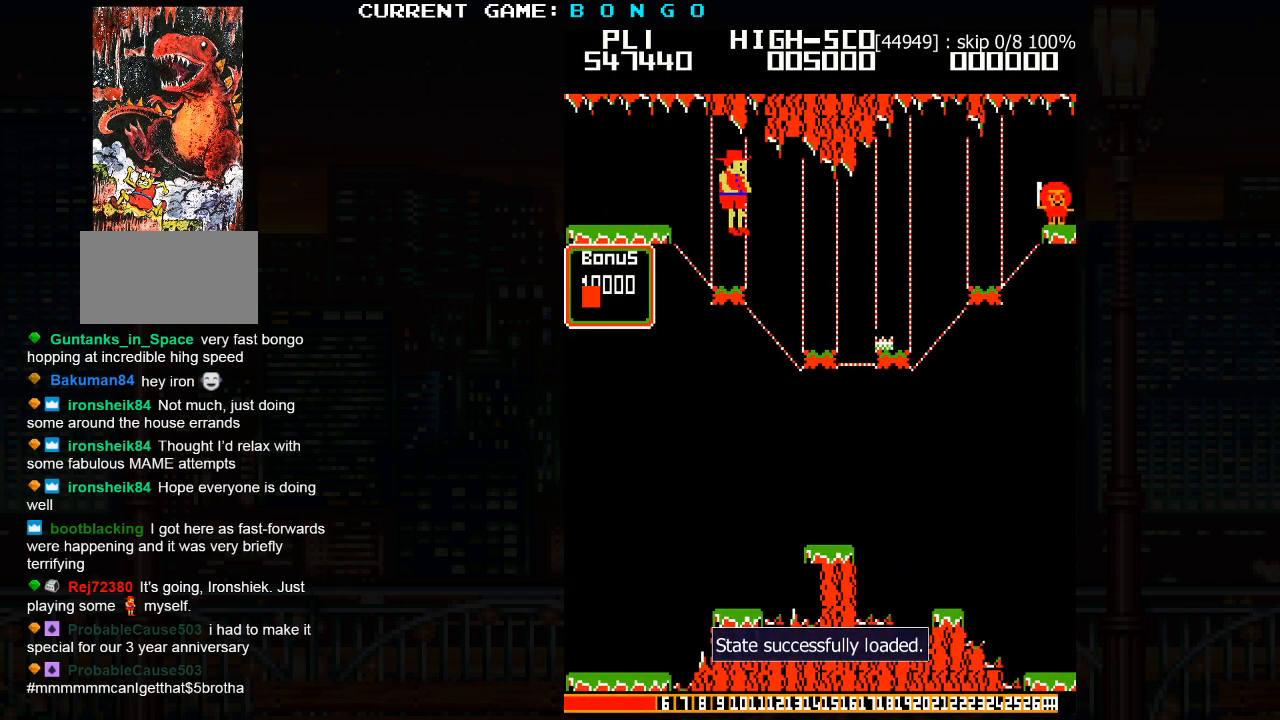
{"dt_ms": 500, "buttons": [], "events": [[283, "SQUARE", "down"], [383, "SQUARE", "up"]]}
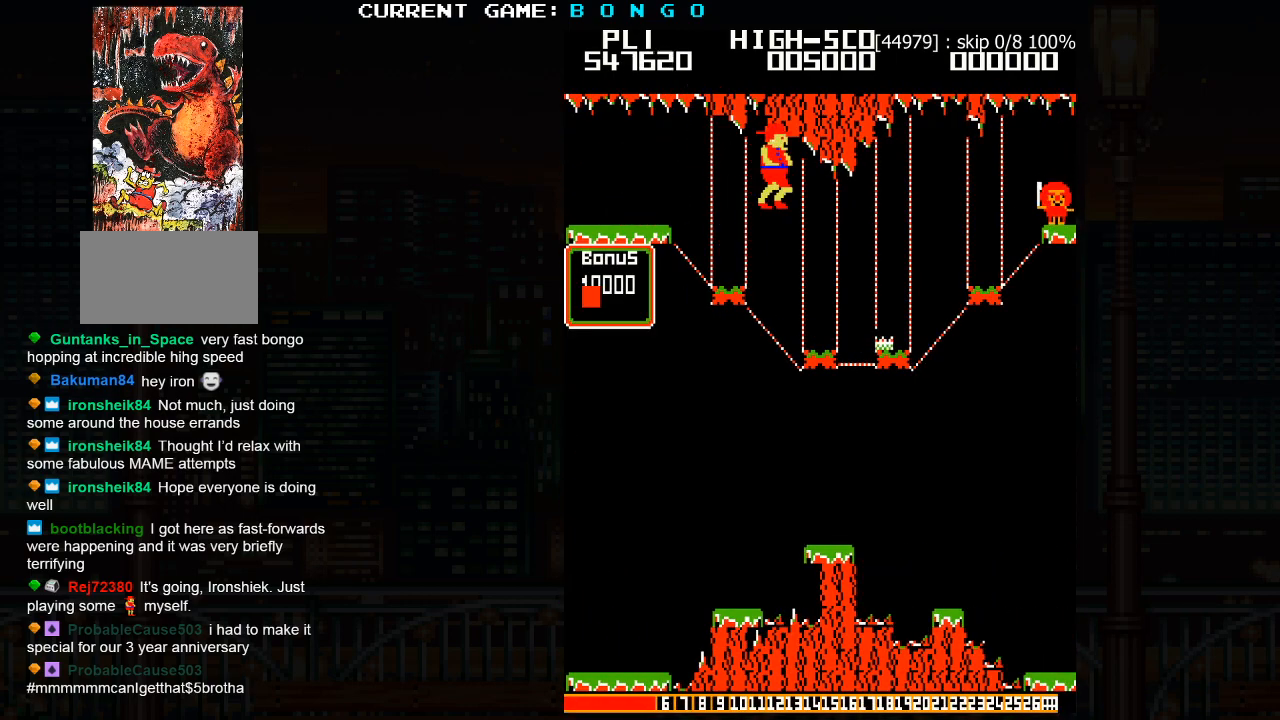
{"dt_ms": 500, "buttons": [], "events": []}
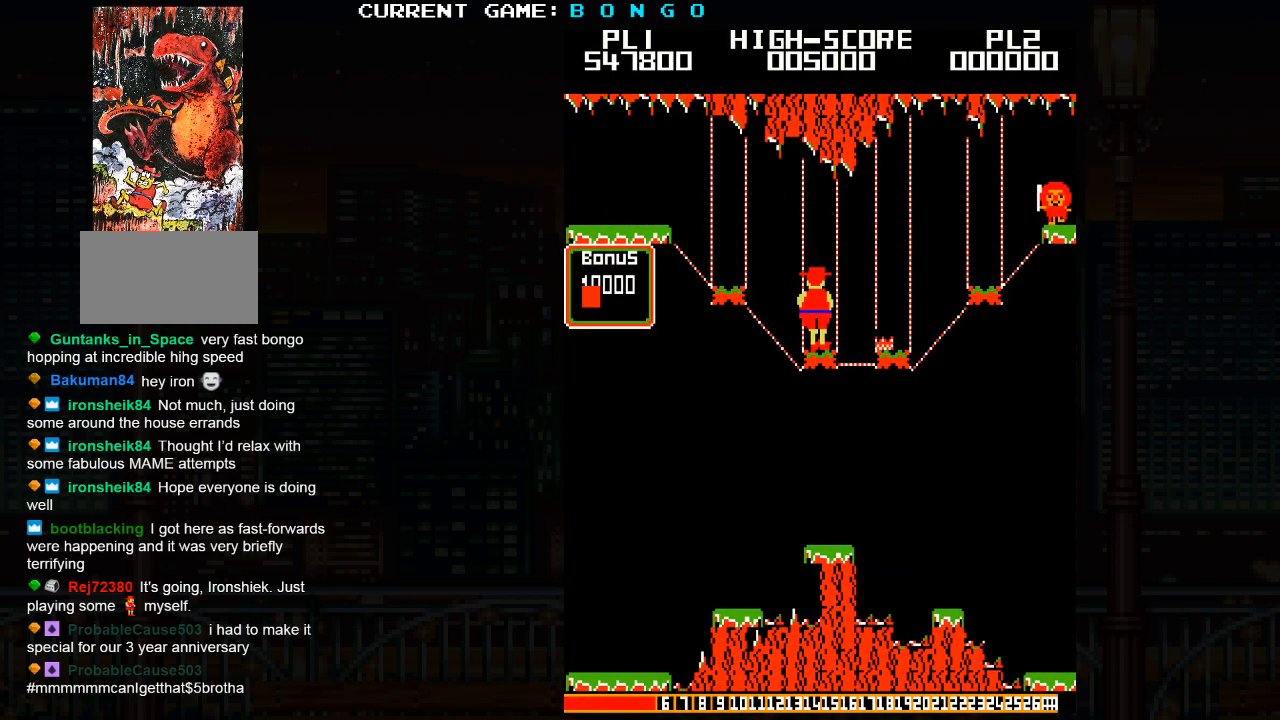
{"dt_ms": 500, "buttons": [], "events": [[100, "SQUARE", "down"], [183, "SQUARE", "up"]]}